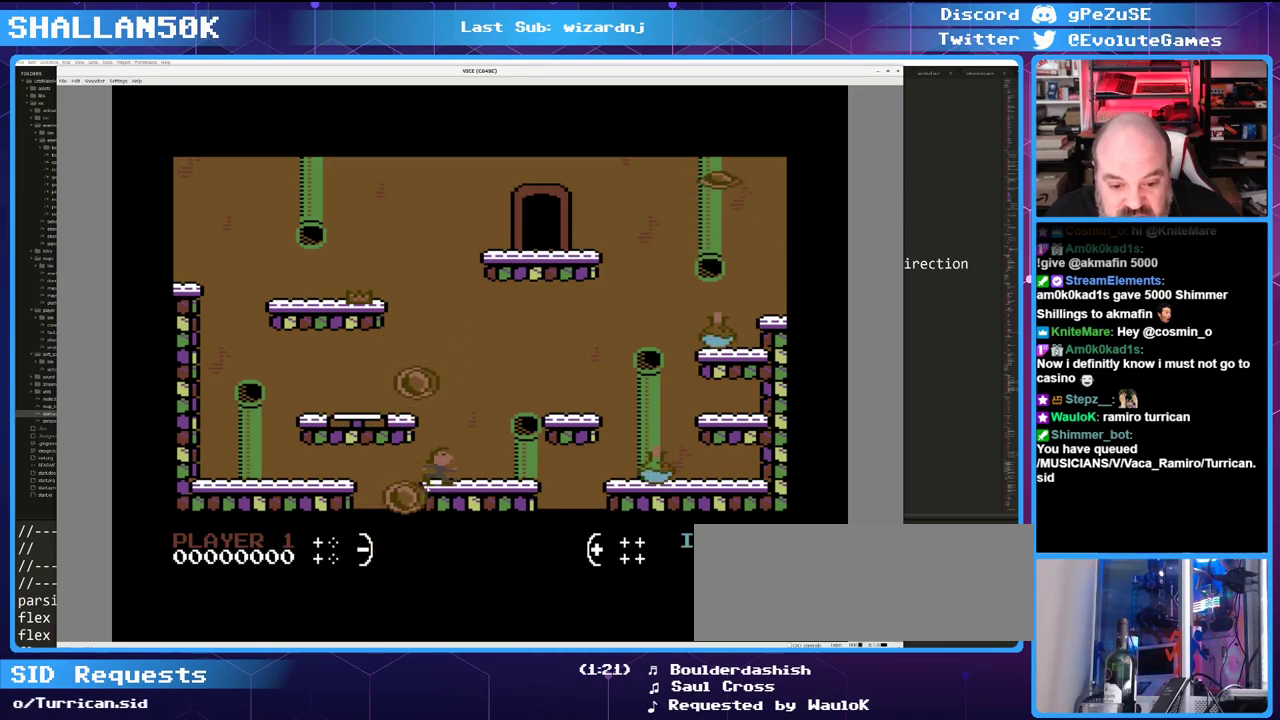
Gameplay with keyboard and mouse; each line is a JSON object with the keys and mouse buttons held at the frame after it. "events" lists presses ("down") and releases ("up") of "0", "1", "2", "3", "4", "5", "6", "7", "8", "9", "alt_l", "alt_r", "backspace", "caps_lock", "ctrl", "down", "equals", "escape", "f1", "f10", "f11", "f12", "f2", "f3", "f4", "f5", "f6", "f7", "f8", "f9", "left", "minus", "right", "shift", "space", "super", "tab", "tilde", "up" and "mouse_mb4" between this image and that frame as [ms after this image, input, new state], when the widget could be followed in between. "mouse_mb4" = the "mb4" button of the "mouse" list. No other keys are recorded. Mouse movement is not recorded.
{"keys": ["down"], "mouse": [], "events": [[483, "down", "down"]]}
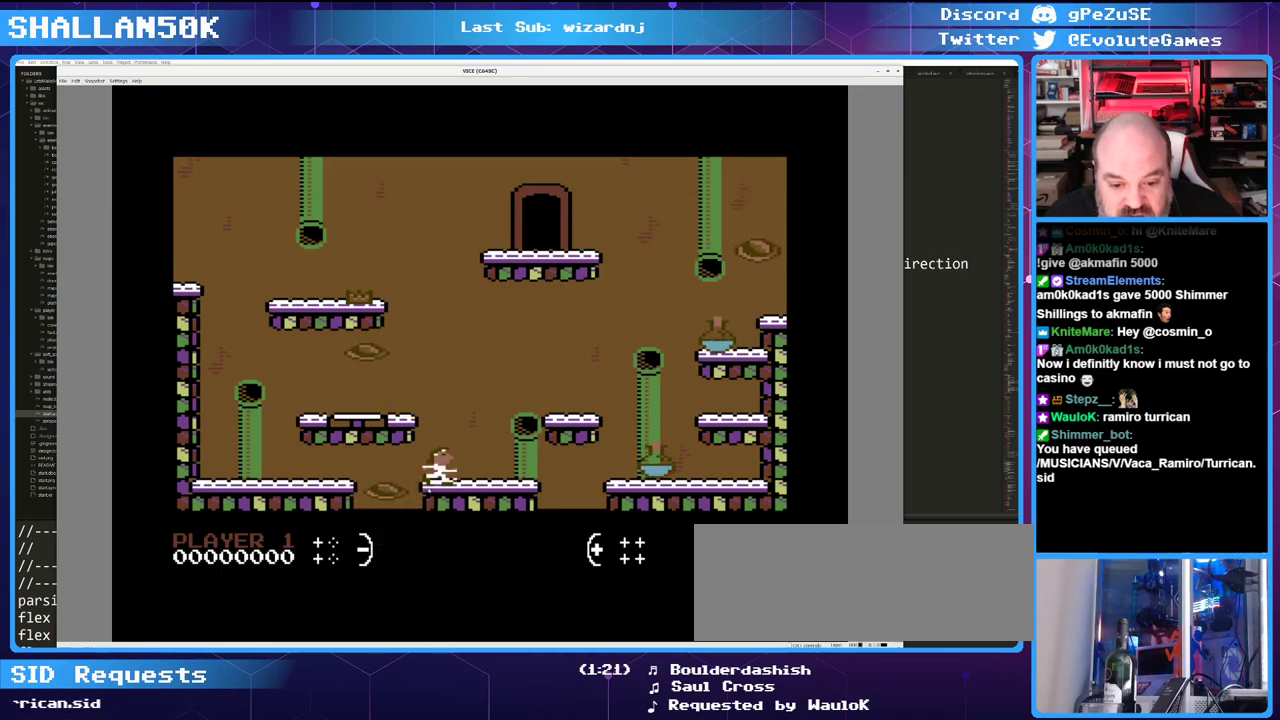
{"keys": ["right"], "mouse": [], "events": [[216, "down", "up"], [350, "right", "down"]]}
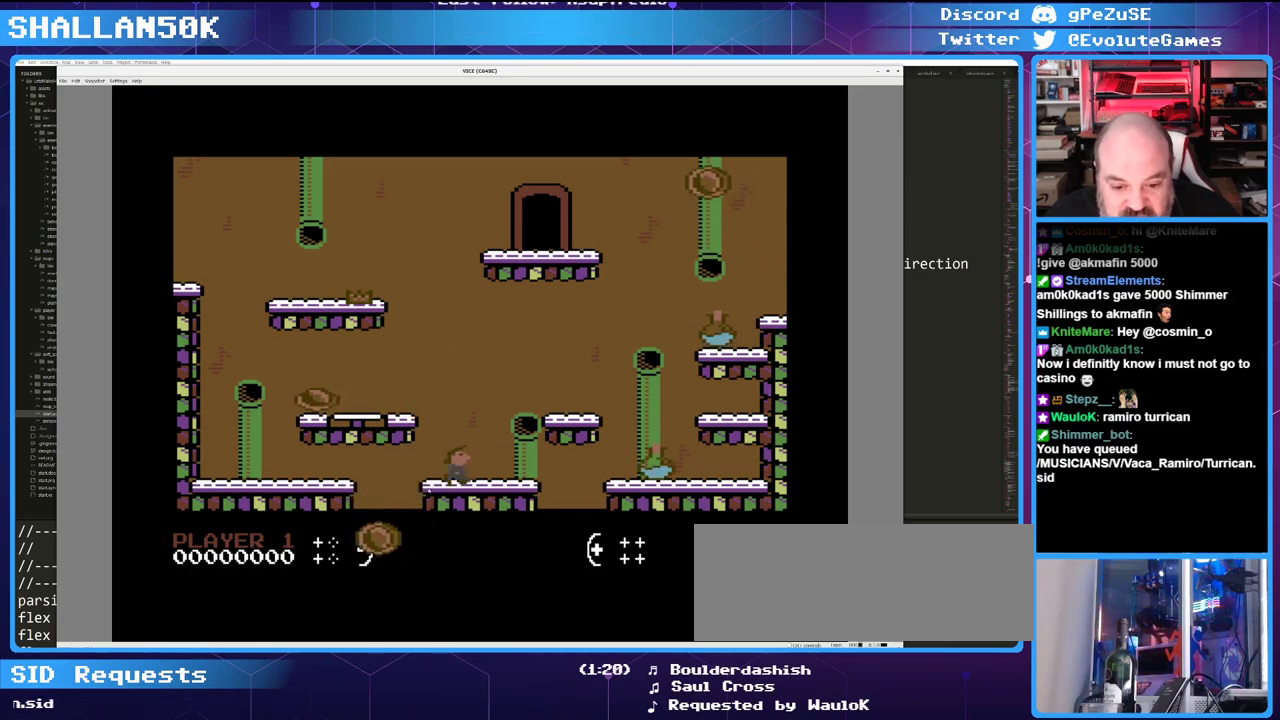
{"keys": [], "mouse": [], "events": [[283, "right", "up"]]}
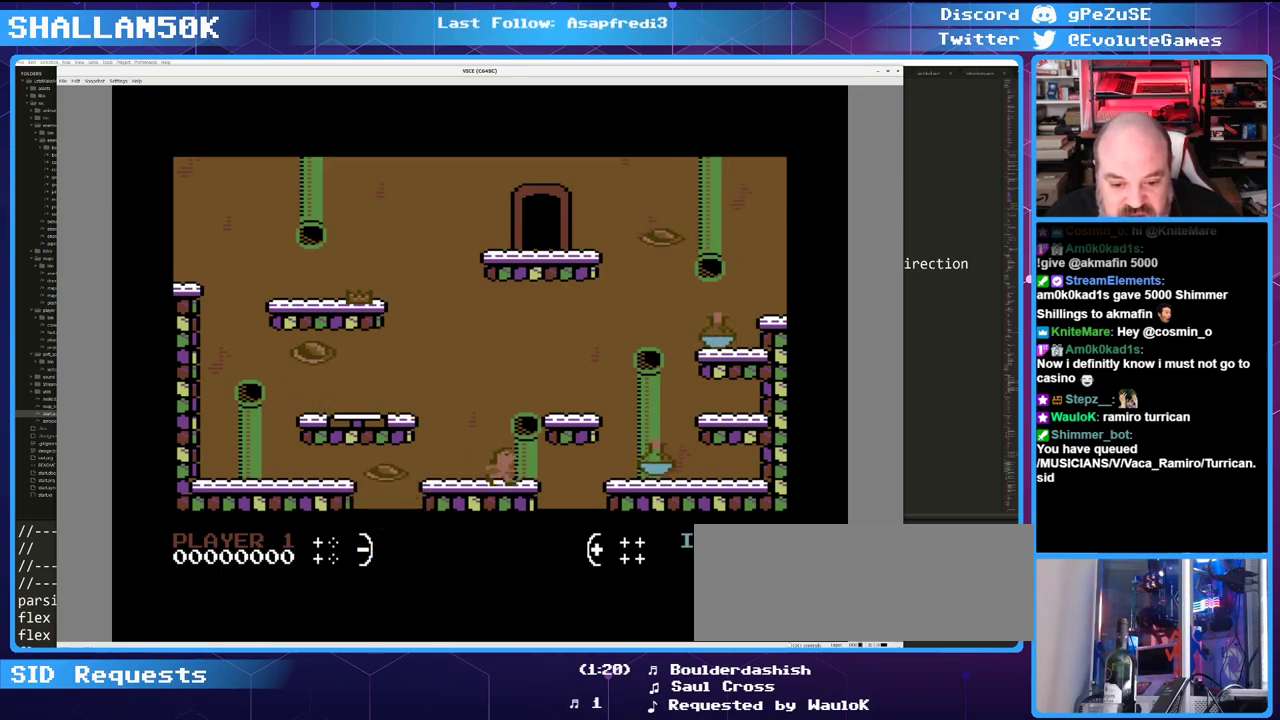
{"keys": [], "mouse": [], "events": [[200, "left", "down"], [283, "left", "up"]]}